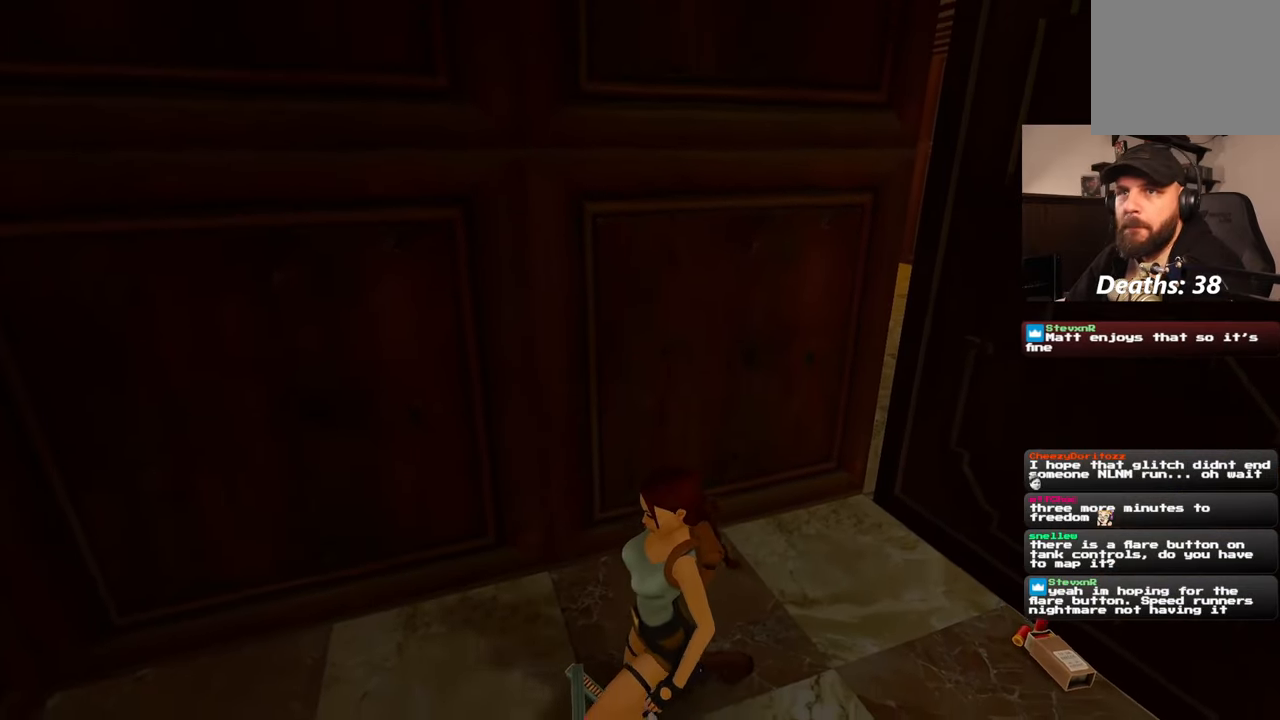
Gameplay with a controller (PlayStation layout); each line is a JSON object with the inputs held at the frame after it. "events" lists button and stick changes between this image and that frame as [ms after this image, input, new state], when the widget could be followed in between. Not read: HOME L2 L3 R2 R3 SQUARE START.
{"buttons": [], "left_stick": "center", "right_stick": "right", "events": [[217, "right_stick", "right"]]}
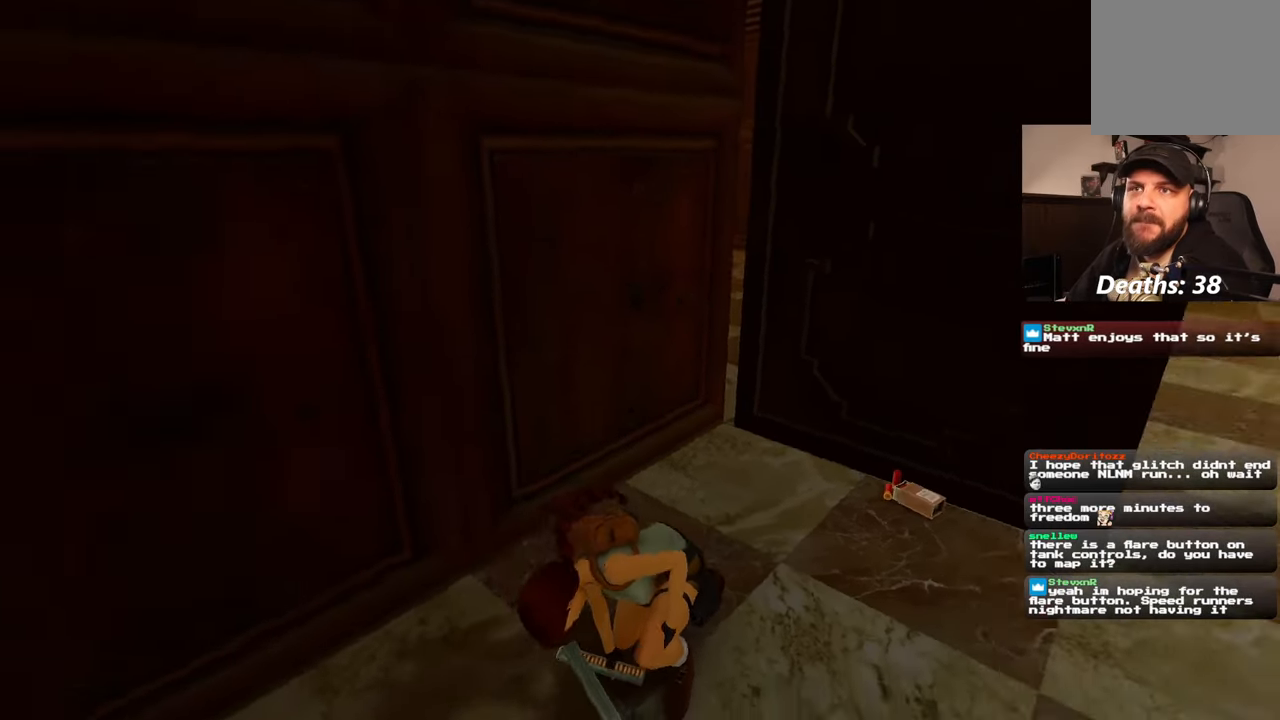
{"buttons": [], "left_stick": "center", "right_stick": "center", "events": [[300, "right_stick", "center"]]}
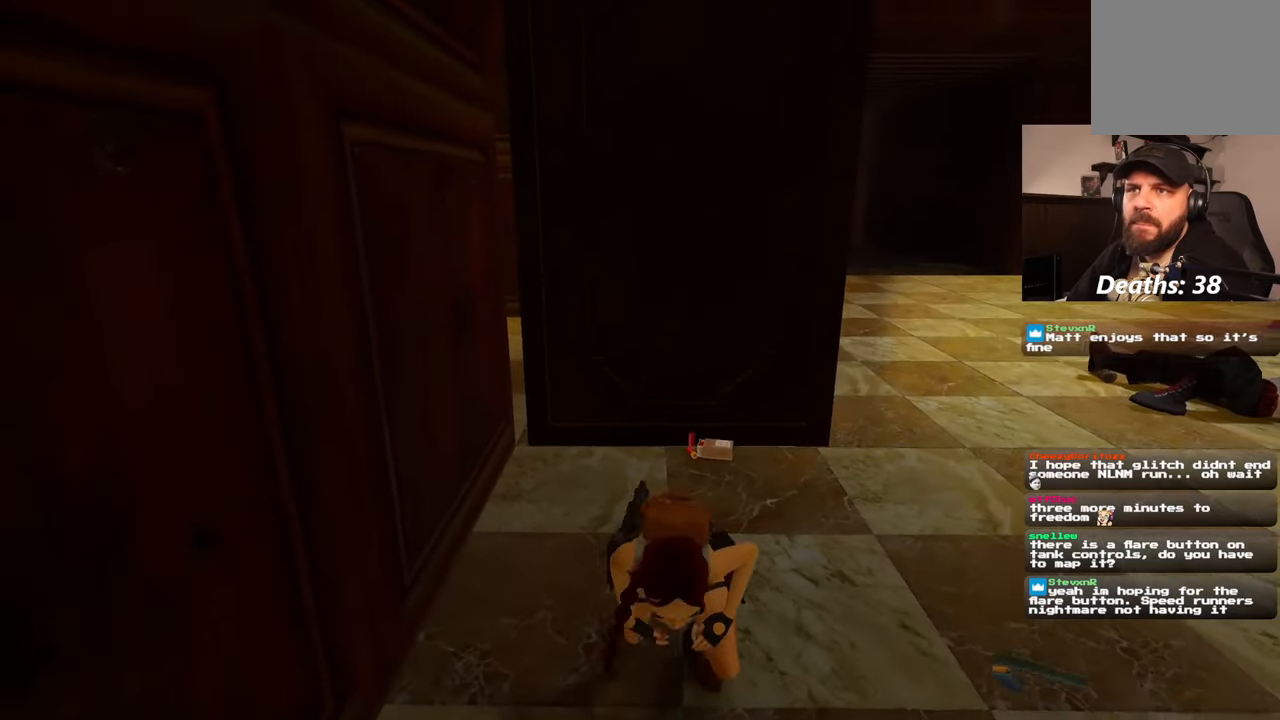
{"buttons": [], "left_stick": "up", "right_stick": "center", "events": [[217, "left_stick", "up"], [233, "right_stick", "down-right"], [367, "right_stick", "center"]]}
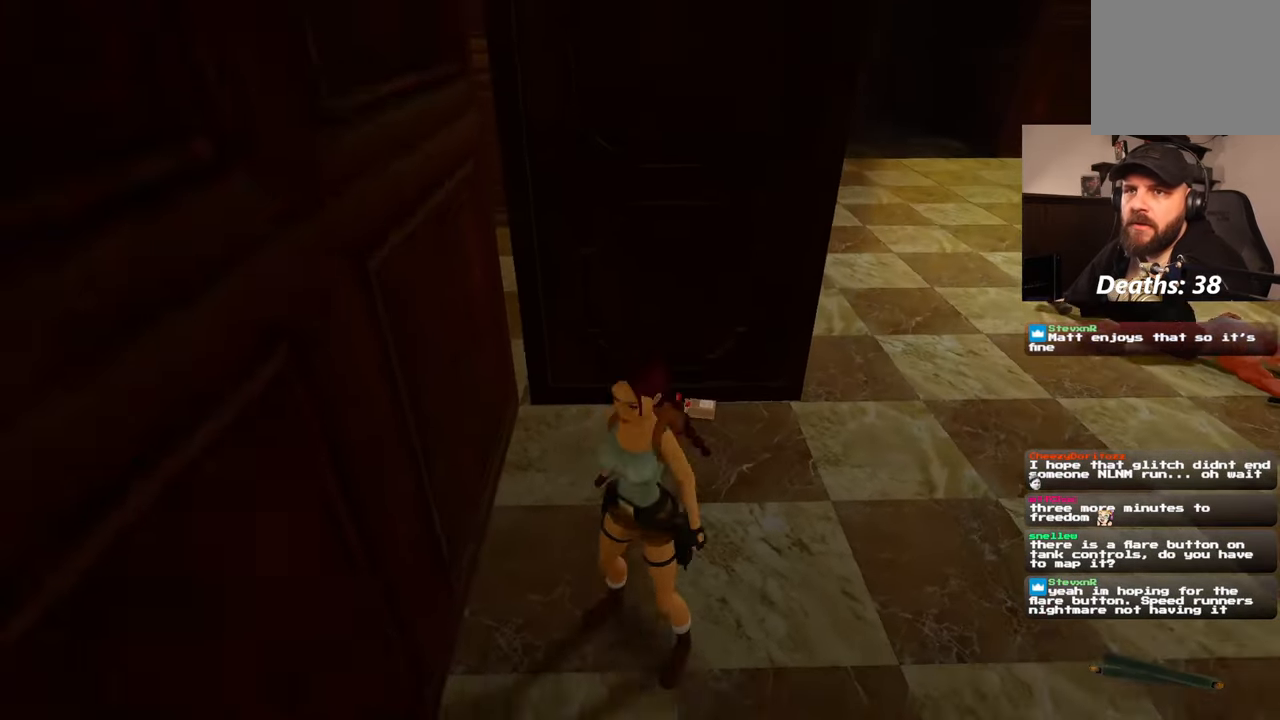
{"buttons": [], "left_stick": "up-right", "right_stick": "center", "events": [[333, "left_stick", "up-right"]]}
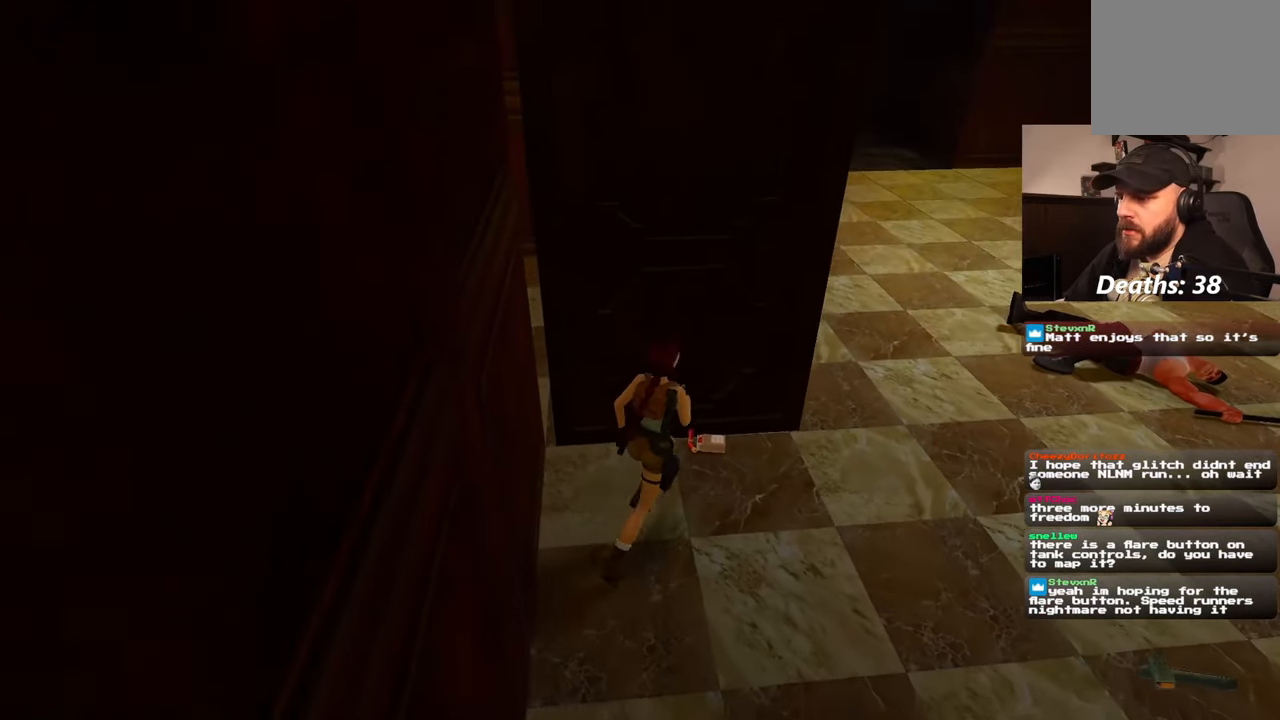
{"buttons": [], "left_stick": "center", "right_stick": "center", "events": [[50, "left_stick", "center"]]}
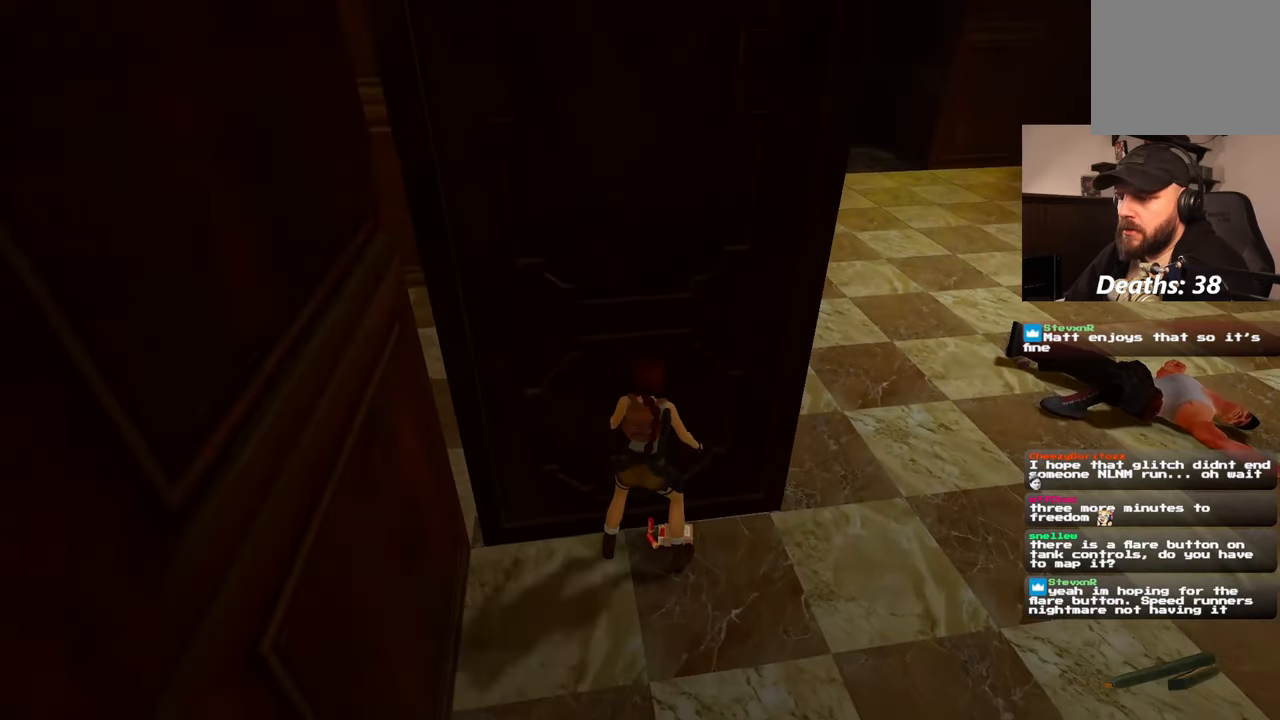
{"buttons": [], "left_stick": "center", "right_stick": "center", "events": []}
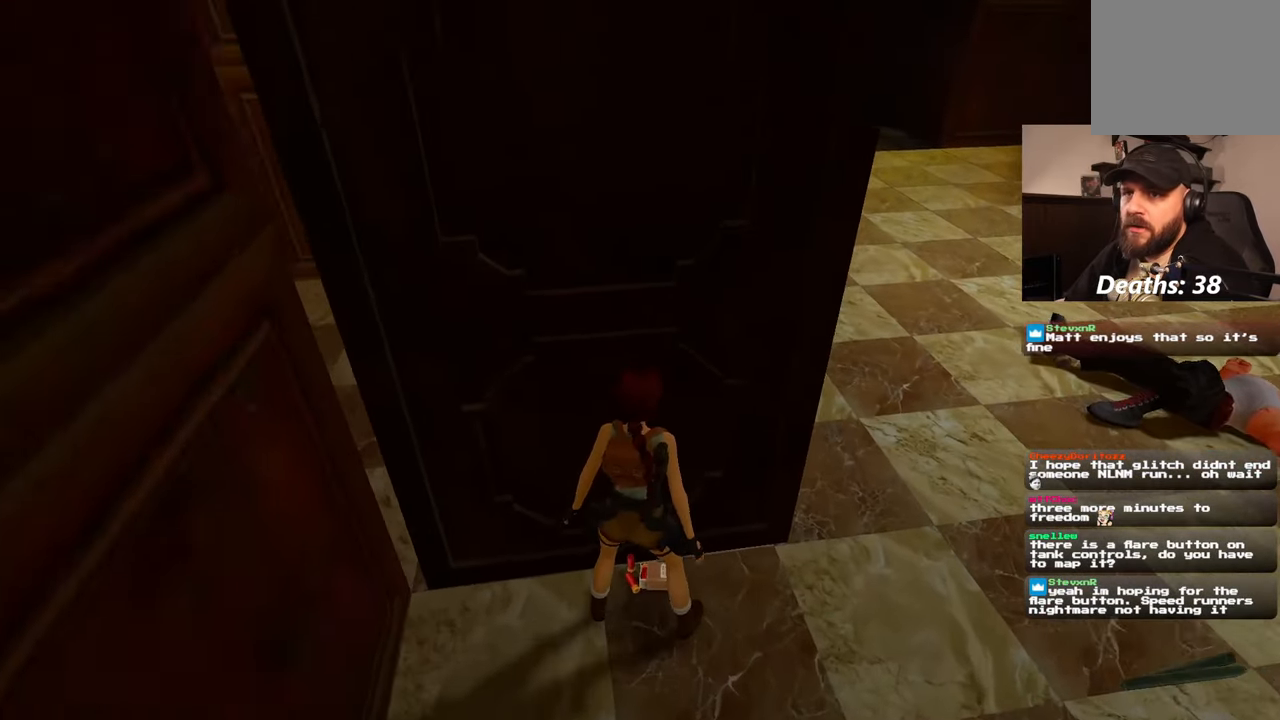
{"buttons": [], "left_stick": "center", "right_stick": "center", "events": []}
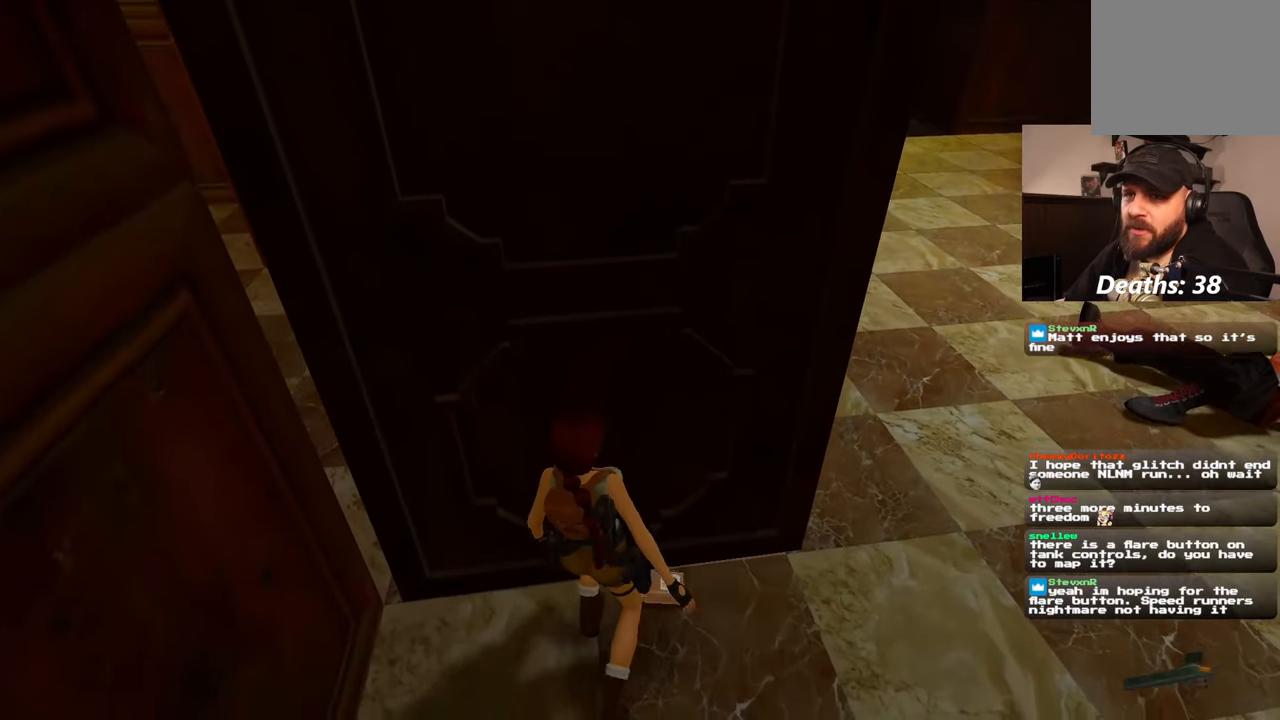
{"buttons": [], "left_stick": "center", "right_stick": "center", "events": []}
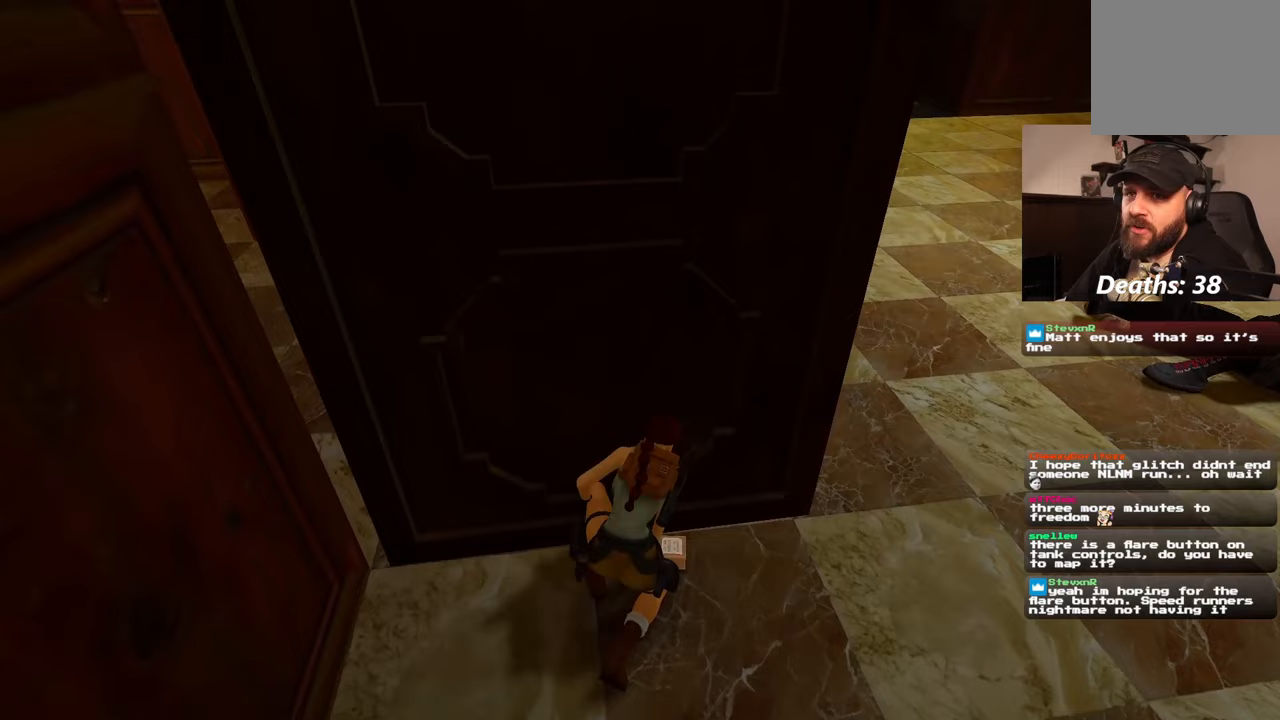
{"buttons": [], "left_stick": "center", "right_stick": "center", "events": []}
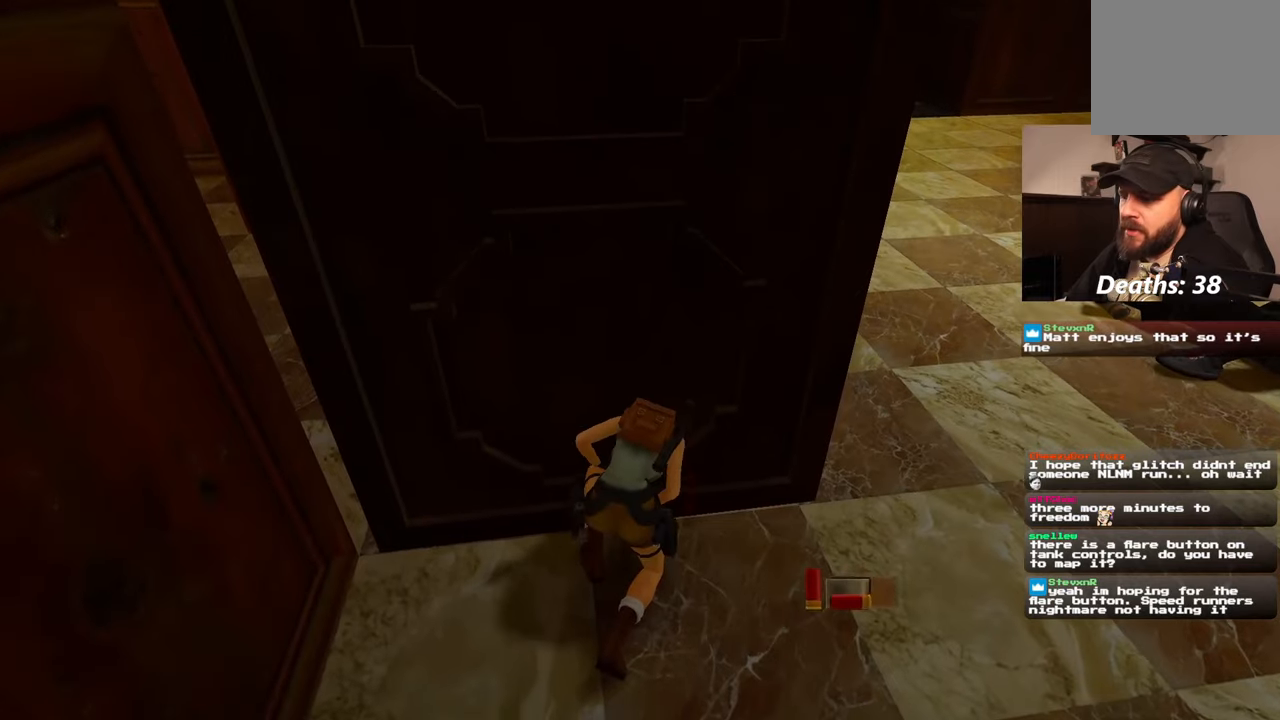
{"buttons": [], "left_stick": "right", "right_stick": "center", "events": [[17, "left_stick", "right"], [33, "right_stick", "left"], [283, "right_stick", "center"]]}
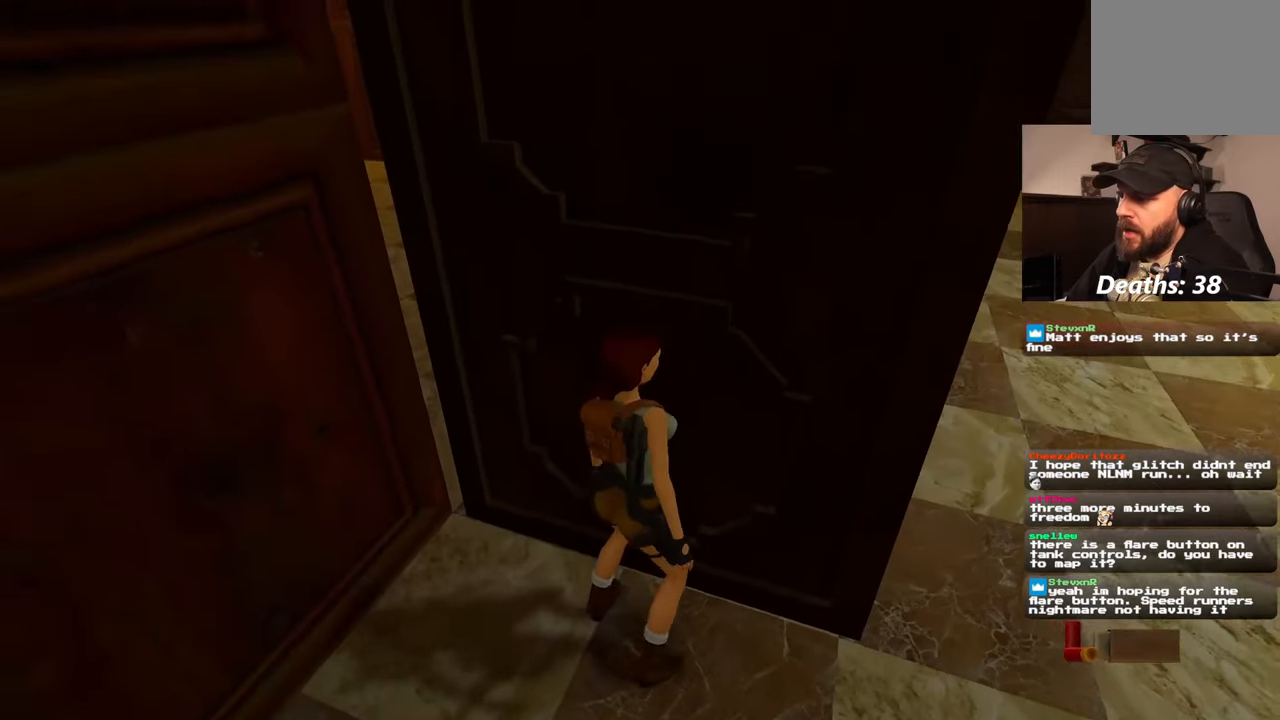
{"buttons": [], "left_stick": "down-right", "right_stick": "left", "events": [[50, "left_stick", "down-right"], [217, "right_stick", "left"]]}
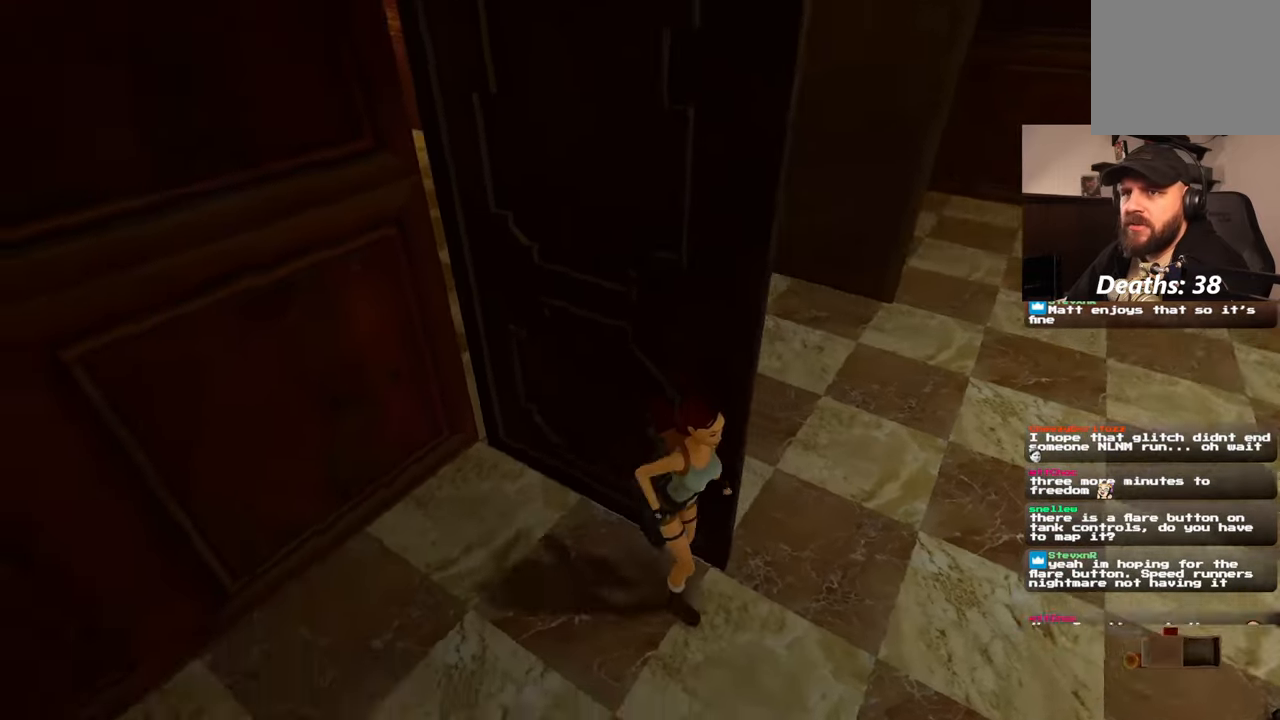
{"buttons": [], "left_stick": "up-right", "right_stick": "center", "events": [[100, "left_stick", "right"], [300, "left_stick", "up-right"], [367, "right_stick", "center"]]}
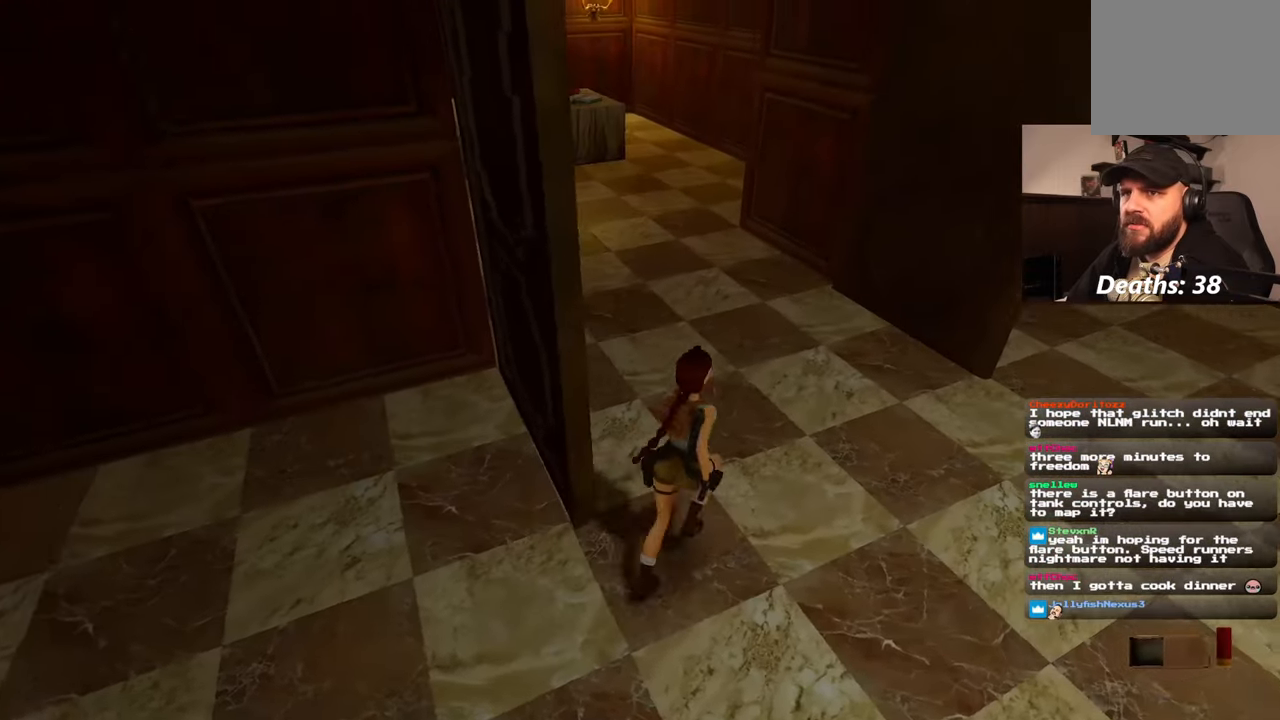
{"buttons": [], "left_stick": "up", "right_stick": "center", "events": [[33, "left_stick", "up"], [150, "right_stick", "up-left"], [333, "right_stick", "center"]]}
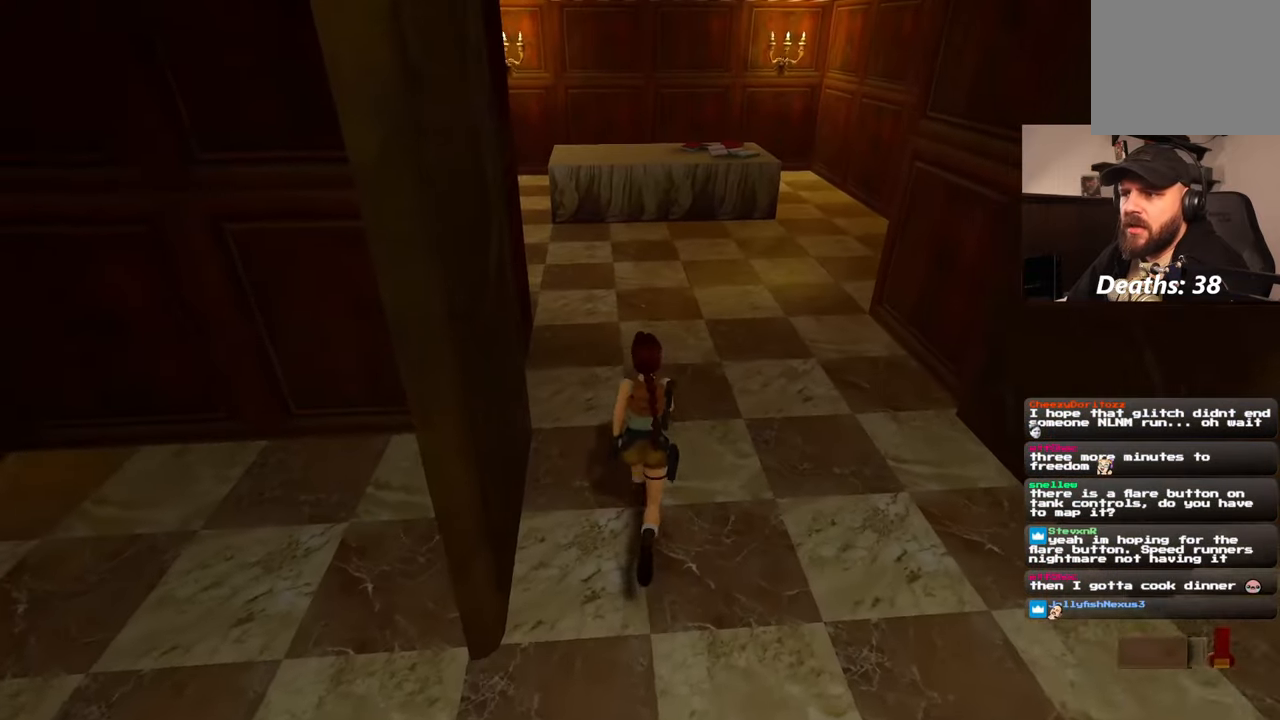
{"buttons": [], "left_stick": "up-right", "right_stick": "left", "events": [[283, "left_stick", "up-right"], [333, "right_stick", "left"]]}
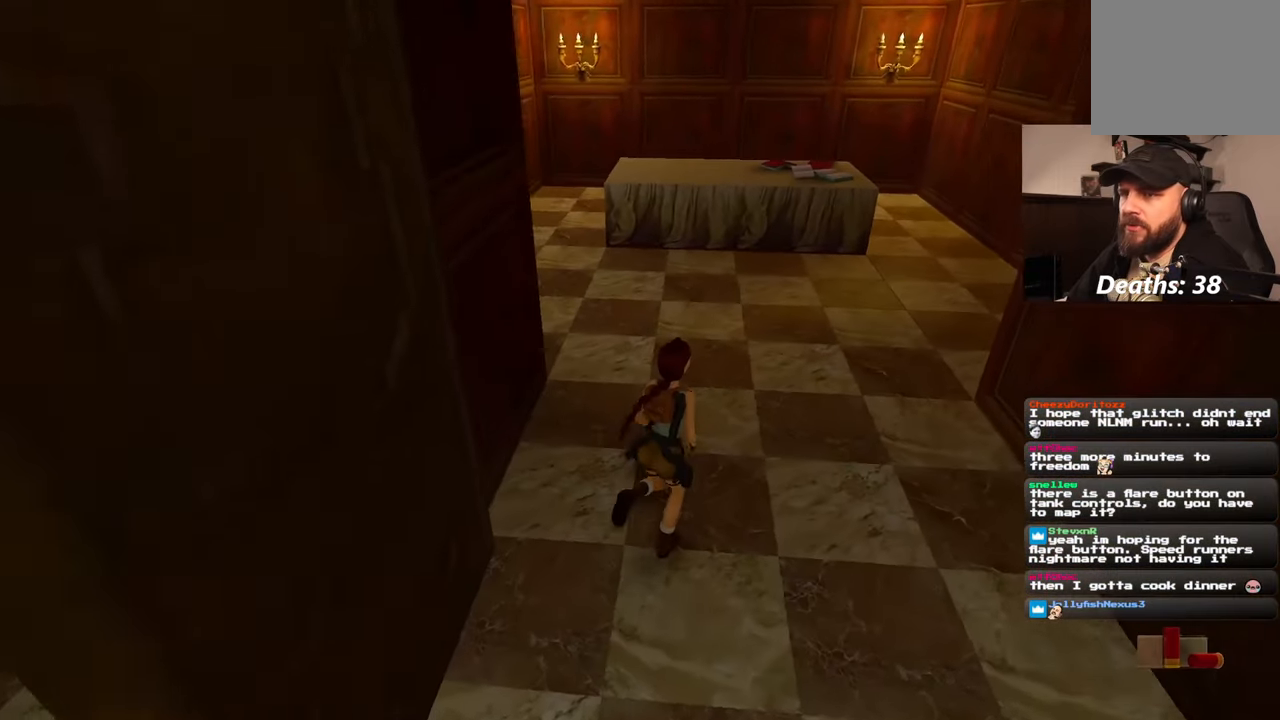
{"buttons": [], "left_stick": "up-right", "right_stick": "left", "events": [[167, "DPAD_DOWN", "down"], [217, "DPAD_DOWN", "up"]]}
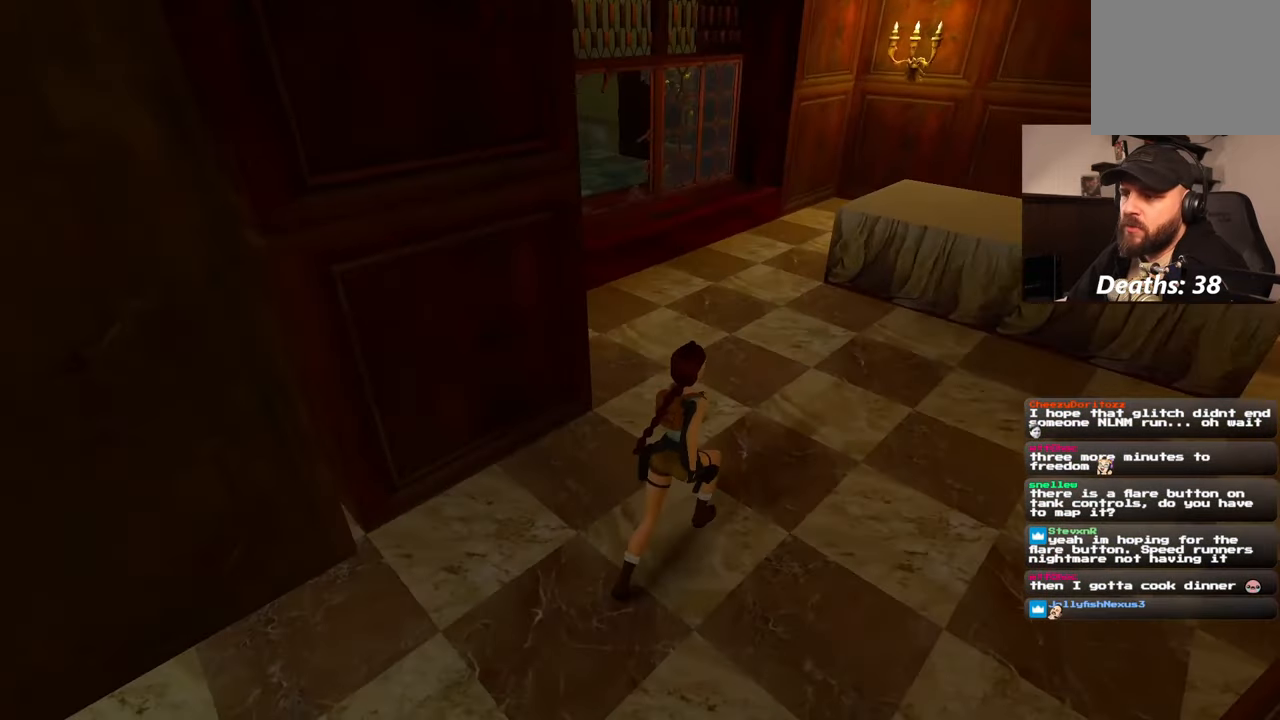
{"buttons": [], "left_stick": "center", "right_stick": "center", "events": [[150, "right_stick", "center"], [250, "left_stick", "center"]]}
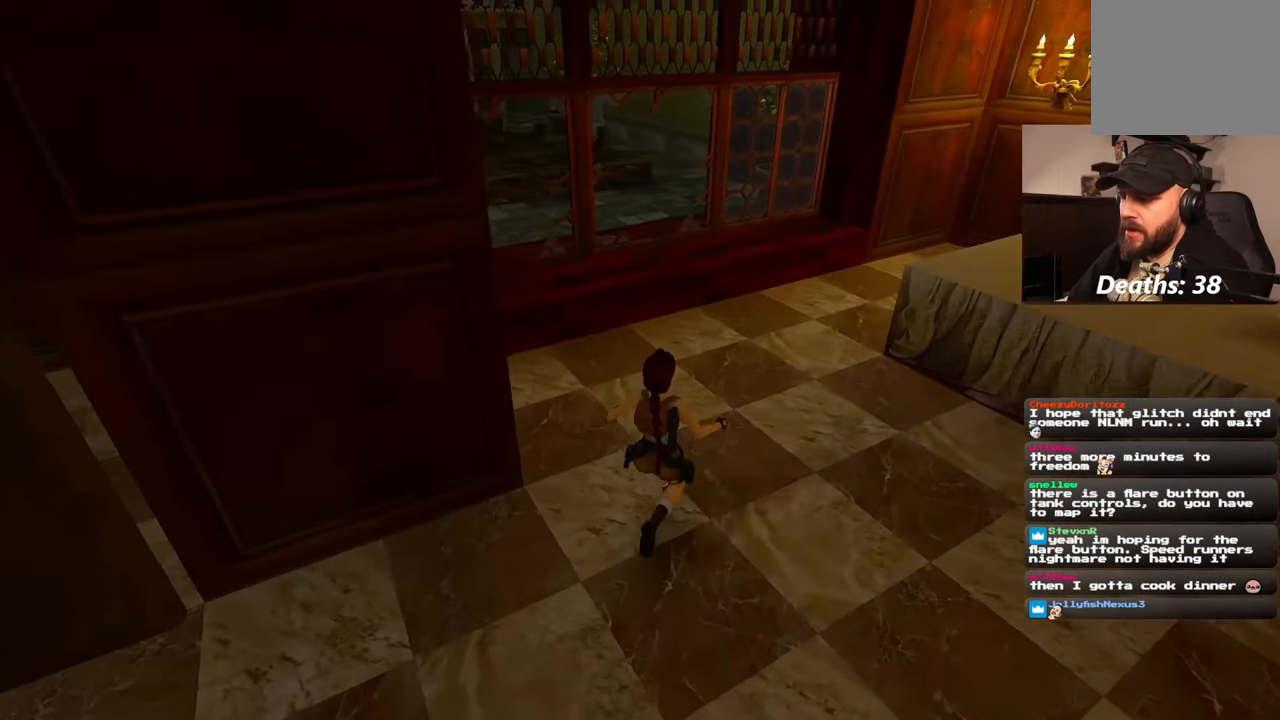
{"buttons": [], "left_stick": "center", "right_stick": "center"}
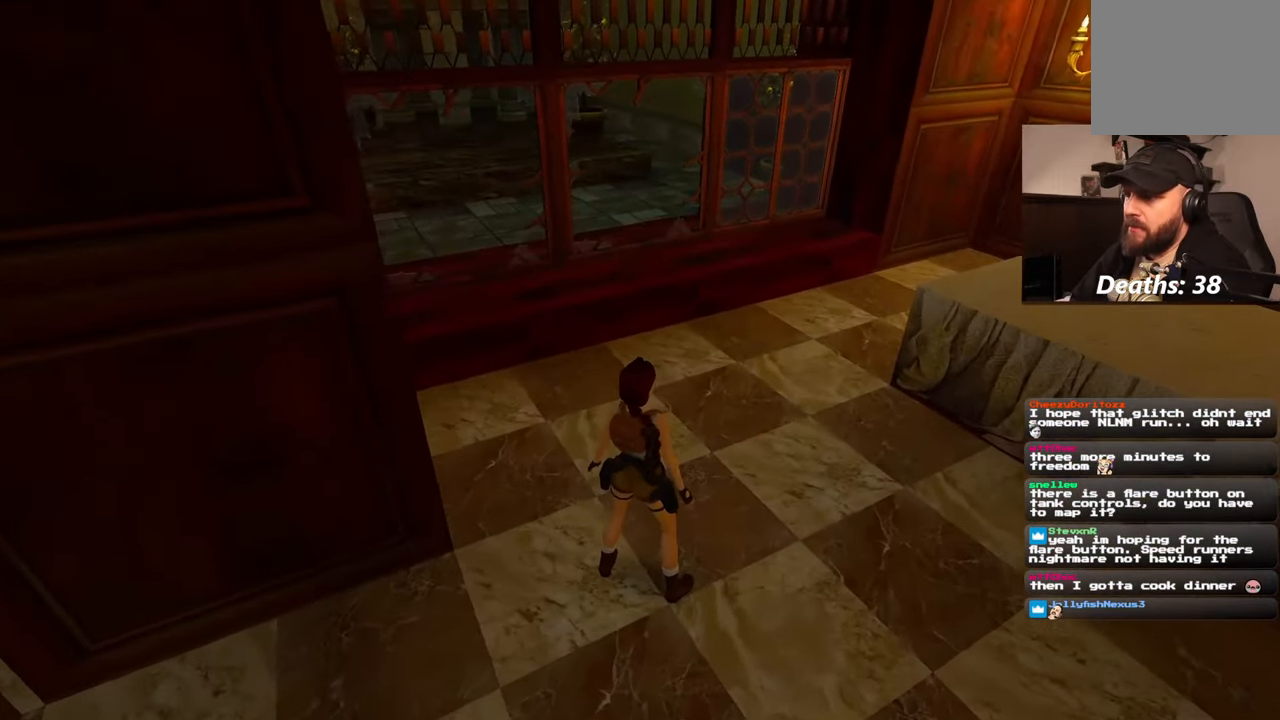
{"buttons": [], "left_stick": "left", "right_stick": "left", "events": [[33, "DPAD_DOWN", "down"], [100, "DPAD_DOWN", "up"], [117, "right_stick", "left"], [467, "left_stick", "left"]]}
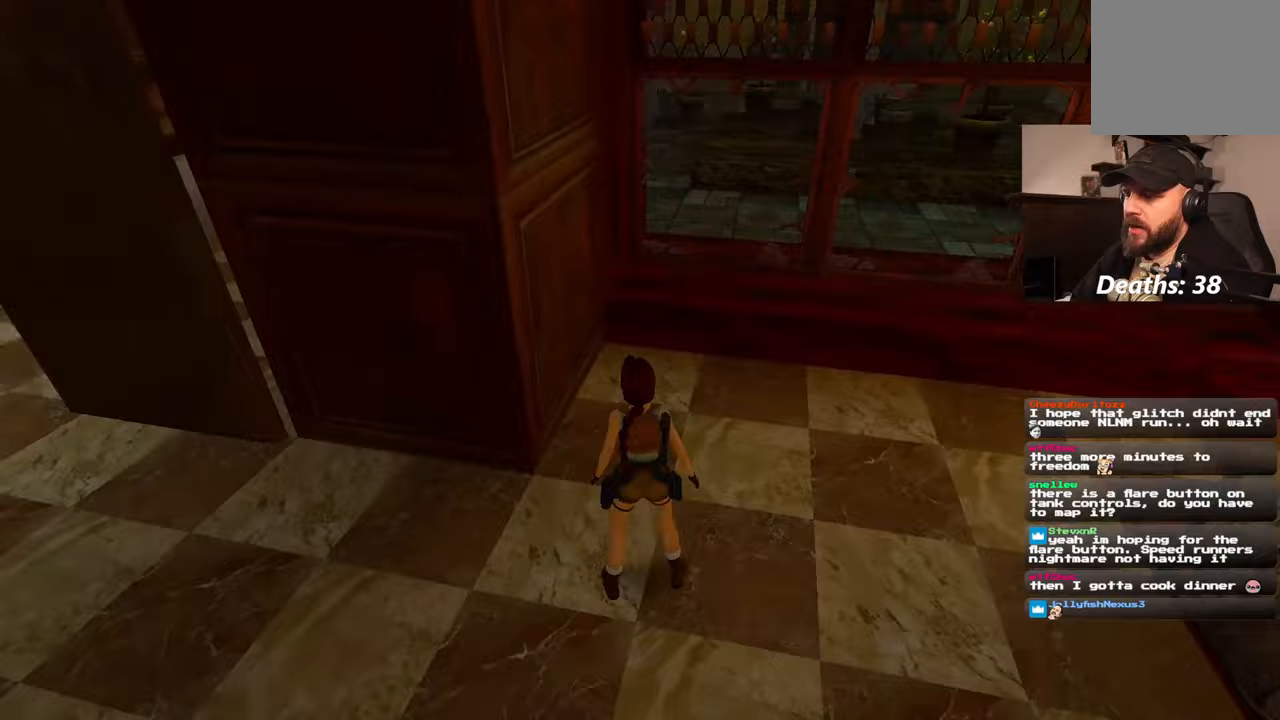
{"buttons": [], "left_stick": "up-left", "right_stick": "center", "events": [[83, "right_stick", "up-left"], [200, "left_stick", "up-left"], [283, "right_stick", "center"]]}
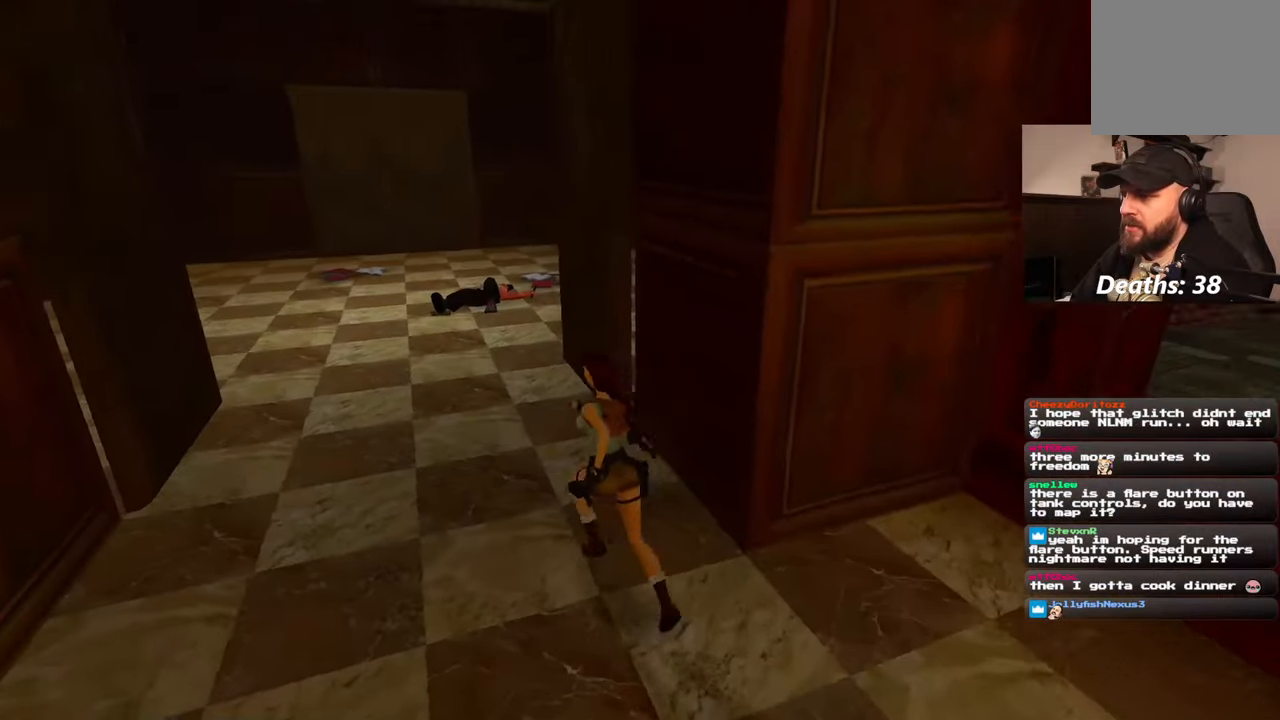
{"buttons": [], "left_stick": "up-right", "right_stick": "center", "events": [[283, "left_stick", "up"], [500, "left_stick", "up-right"]]}
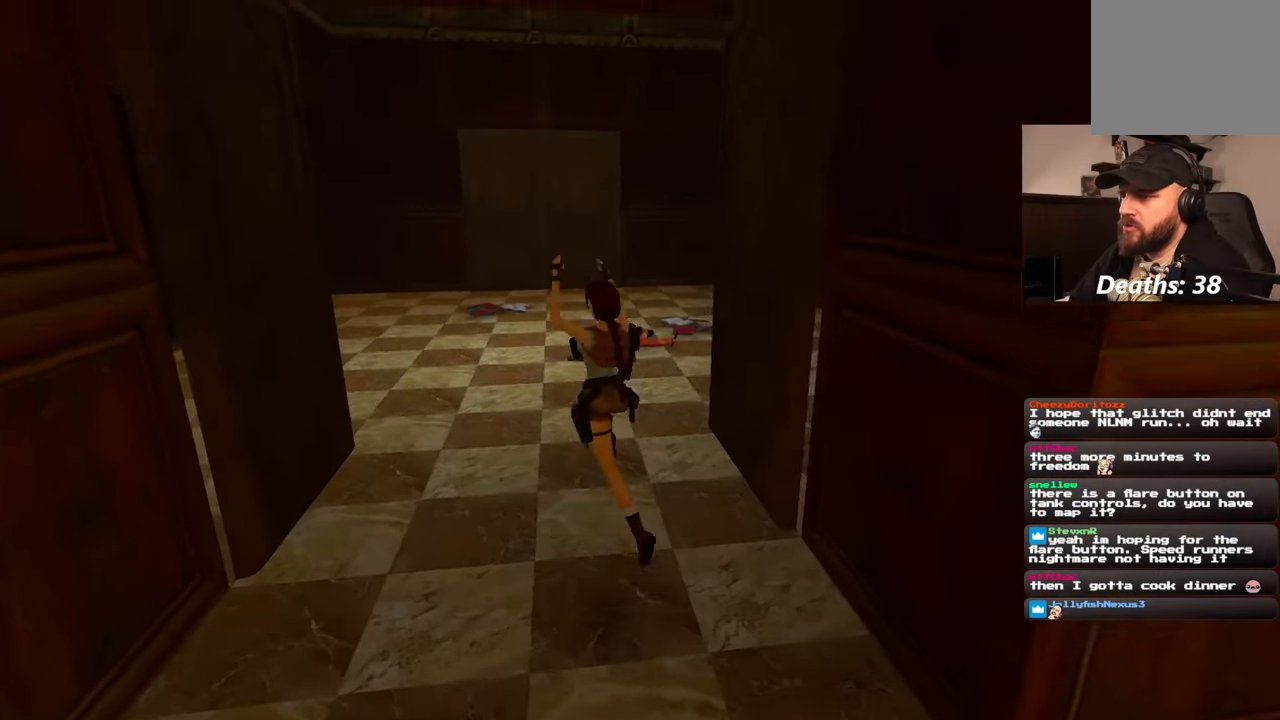
{"buttons": [], "left_stick": "up-right", "right_stick": "center", "events": []}
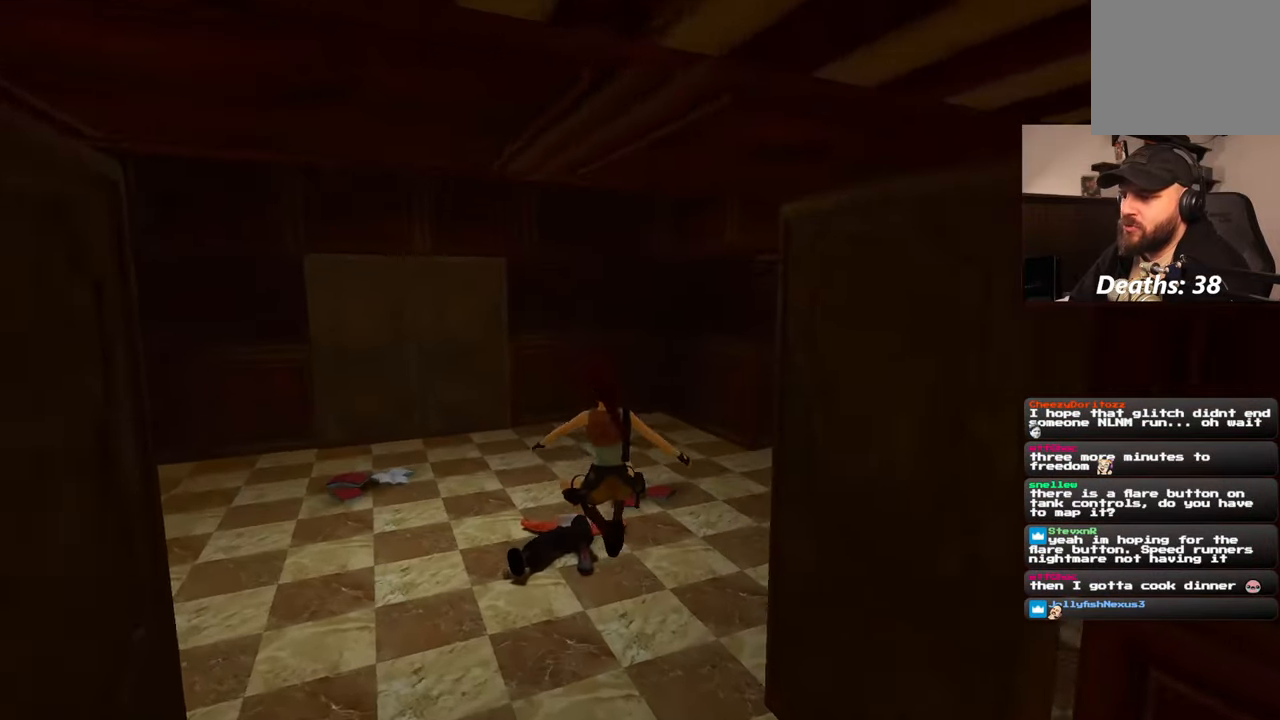
{"buttons": [], "left_stick": "up", "right_stick": "center", "events": [[150, "left_stick", "up"], [283, "right_stick", "up-right"], [450, "right_stick", "center"]]}
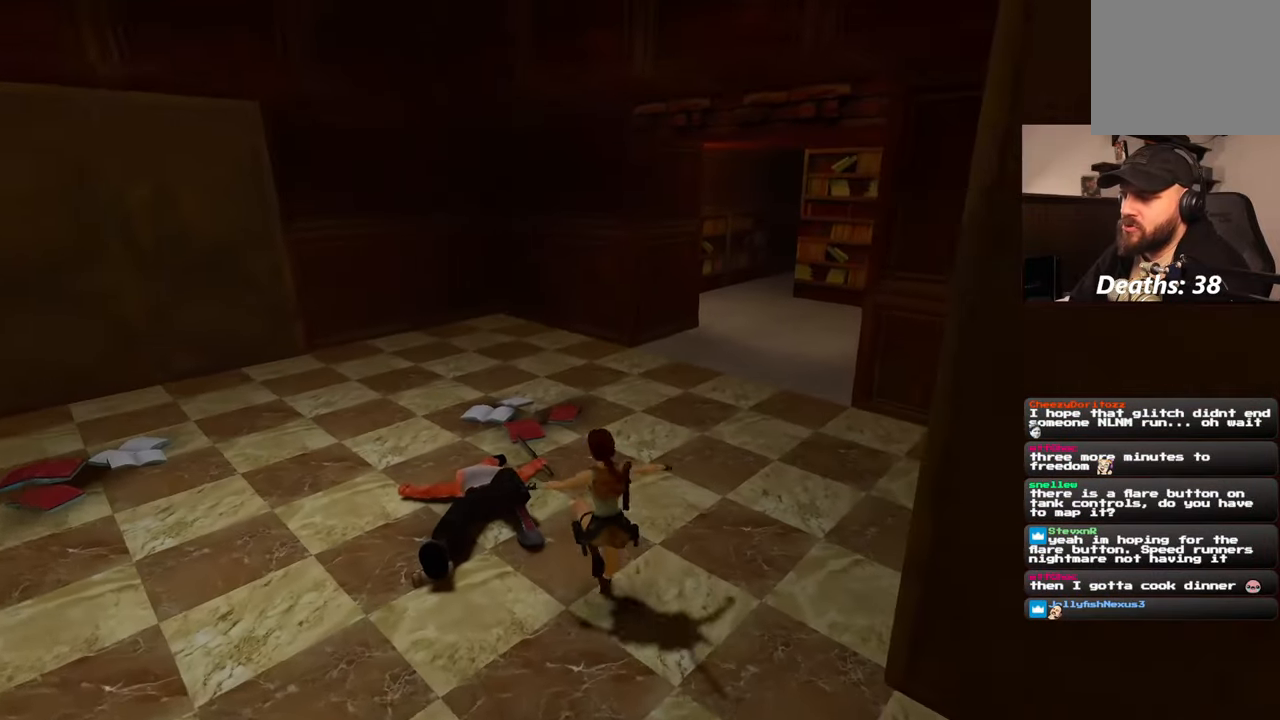
{"buttons": [], "left_stick": "down-right", "right_stick": "right", "events": [[250, "right_stick", "left"], [300, "left_stick", "up-right"], [417, "right_stick", "center"], [483, "left_stick", "down-right"], [500, "right_stick", "right"]]}
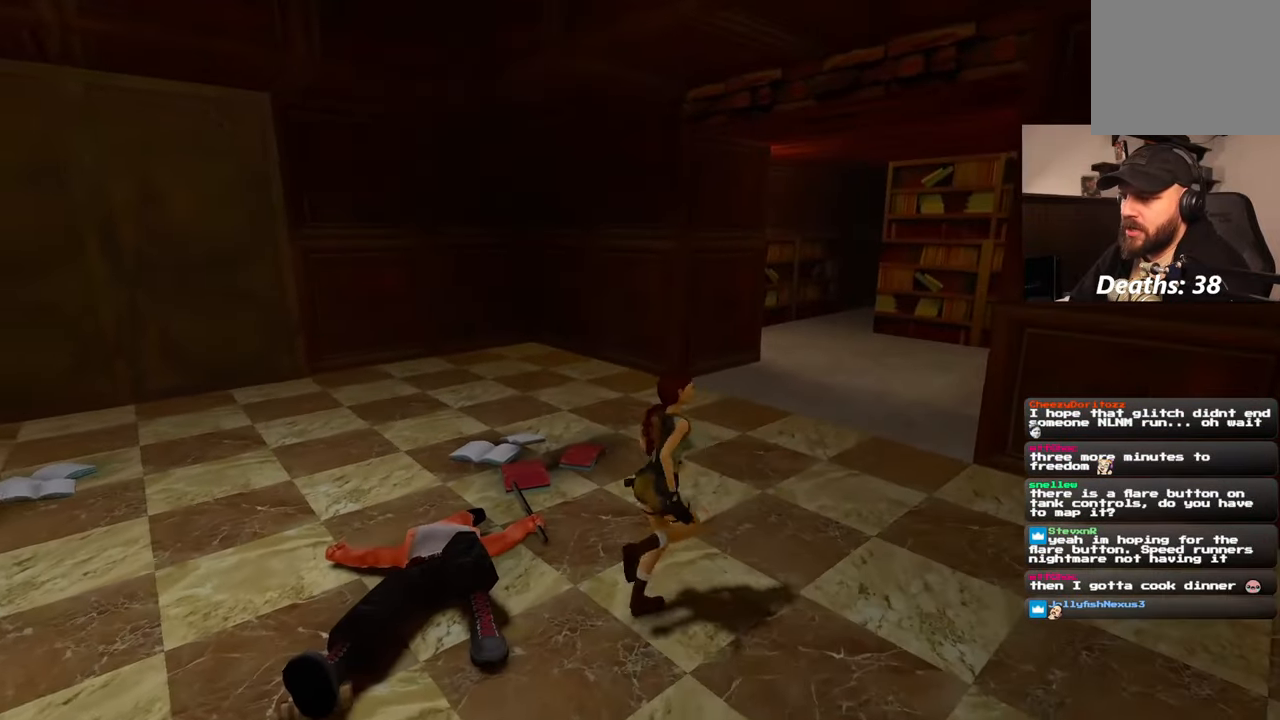
{"buttons": [], "left_stick": "down-right", "right_stick": "up-right", "events": [[50, "left_stick", "down"], [150, "right_stick", "up-right"], [333, "left_stick", "down-right"]]}
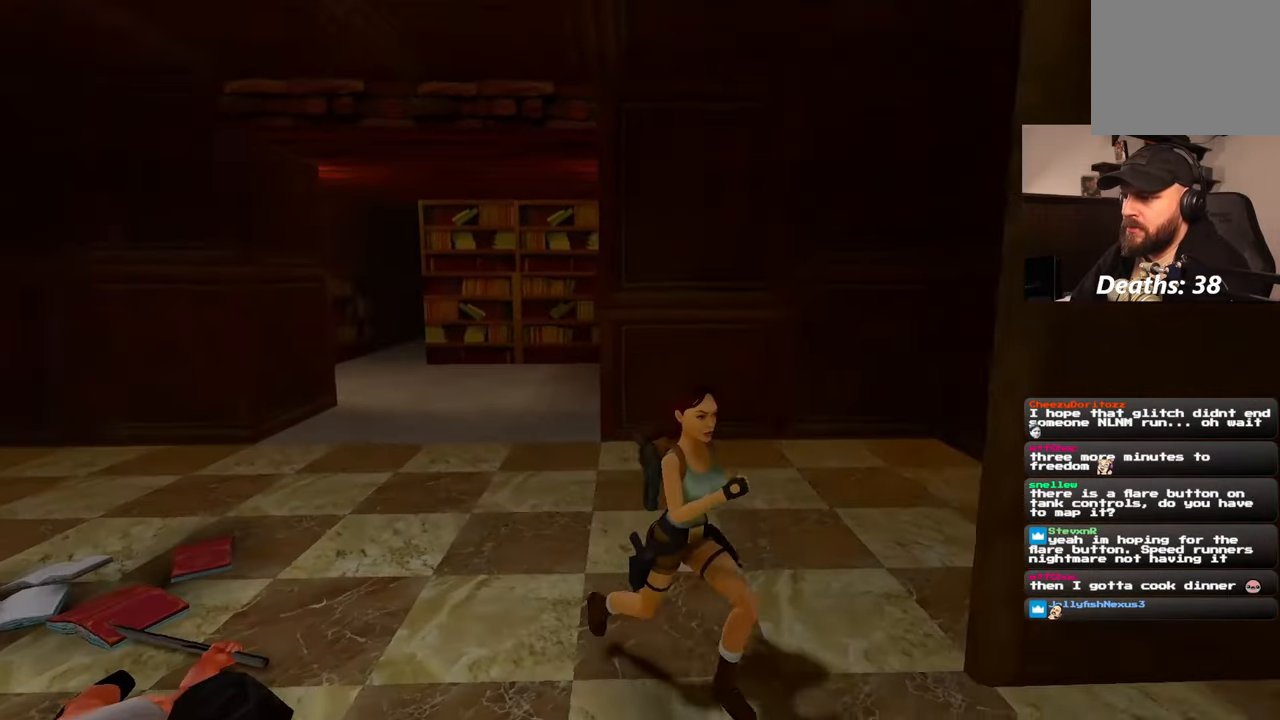
{"buttons": [], "left_stick": "right", "right_stick": "center", "events": [[33, "right_stick", "center"], [300, "left_stick", "right"]]}
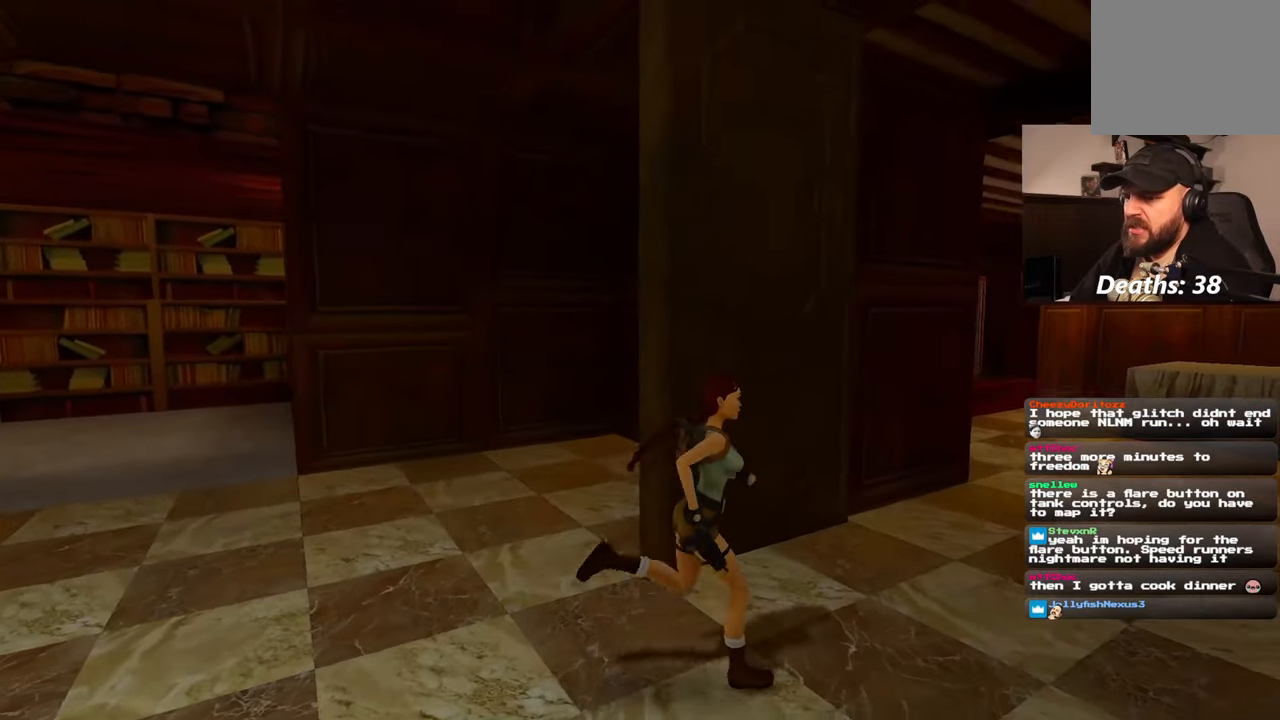
{"buttons": [], "left_stick": "up-right", "right_stick": "center", "events": [[33, "right_stick", "down-left"], [133, "right_stick", "center"], [183, "left_stick", "up-right"]]}
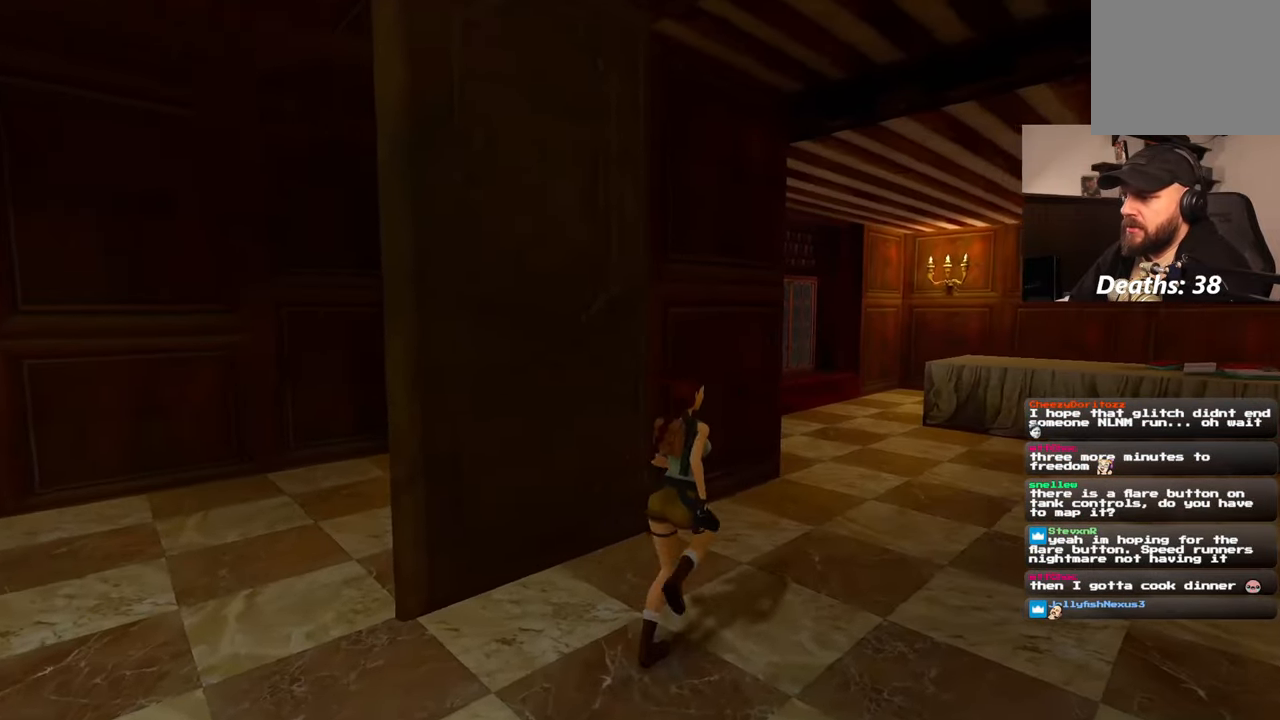
{"buttons": [], "left_stick": "up-right", "right_stick": "left", "events": [[400, "right_stick", "left"]]}
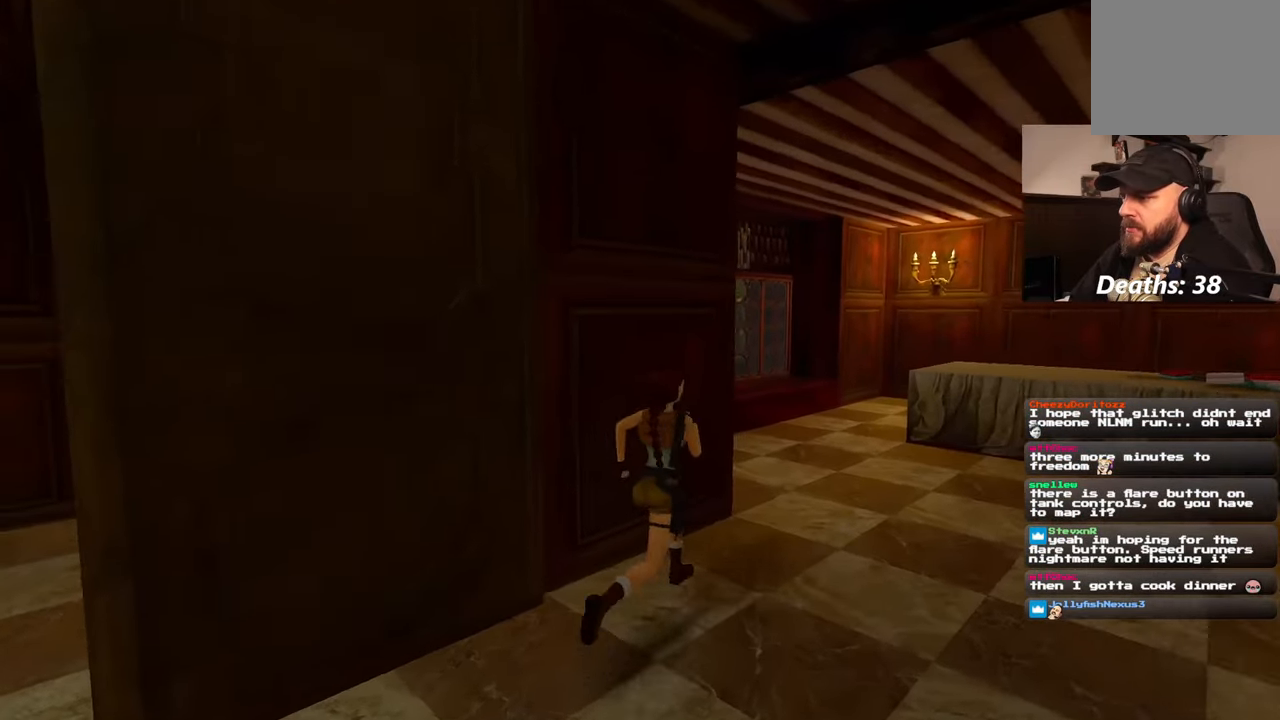
{"buttons": [], "left_stick": "up-right", "right_stick": "left", "events": [[33, "right_stick", "center"], [100, "left_stick", "right"], [250, "left_stick", "up-right"], [250, "right_stick", "left"]]}